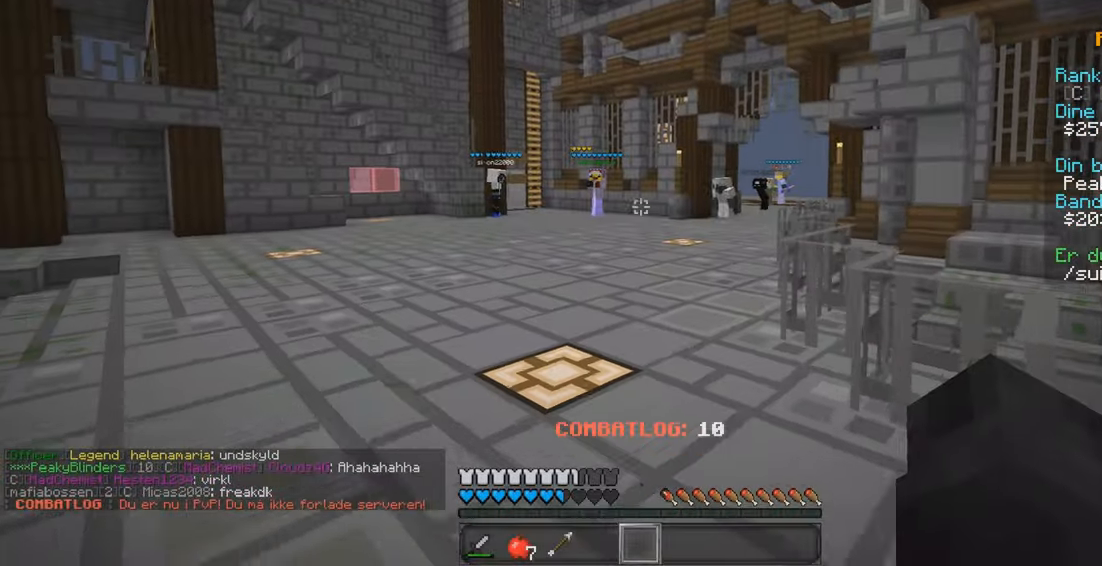
Gameplay with keyboard and mouse; each line is a JSON object with the keys and mouse buttons held at the frame after it. "events" lists presses ("down") and releases ("up") of "a", "d", "s", "w", "mouse_left" and "mouse_right" between this image and that frame as [ms after this image, input, new state], when the widget could be followed in between. "mouse_left", "mouse_right" = the "left", "right" buttons of the "mouse" list. No other keys are recorded. Fast repeated clicks can show as one long hold. Mouse movement is not recorded.
{"keys": ["a", "w"], "mouse": [], "events": [[216, "a", "down"], [216, "d", "up"], [350, "s", "up"], [483, "w", "down"]]}
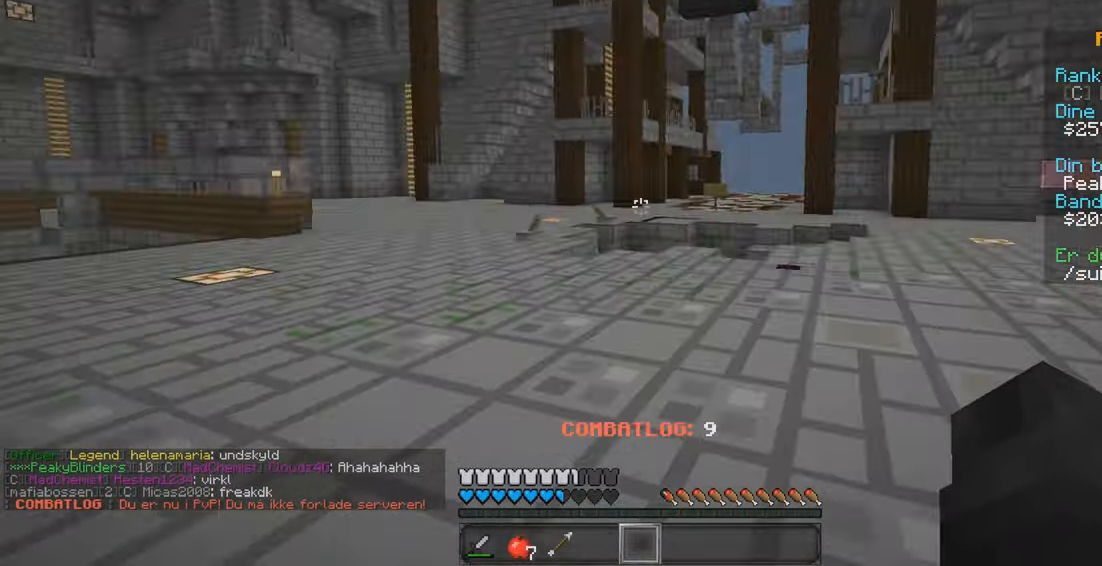
{"keys": ["a", "w"], "mouse": [], "events": []}
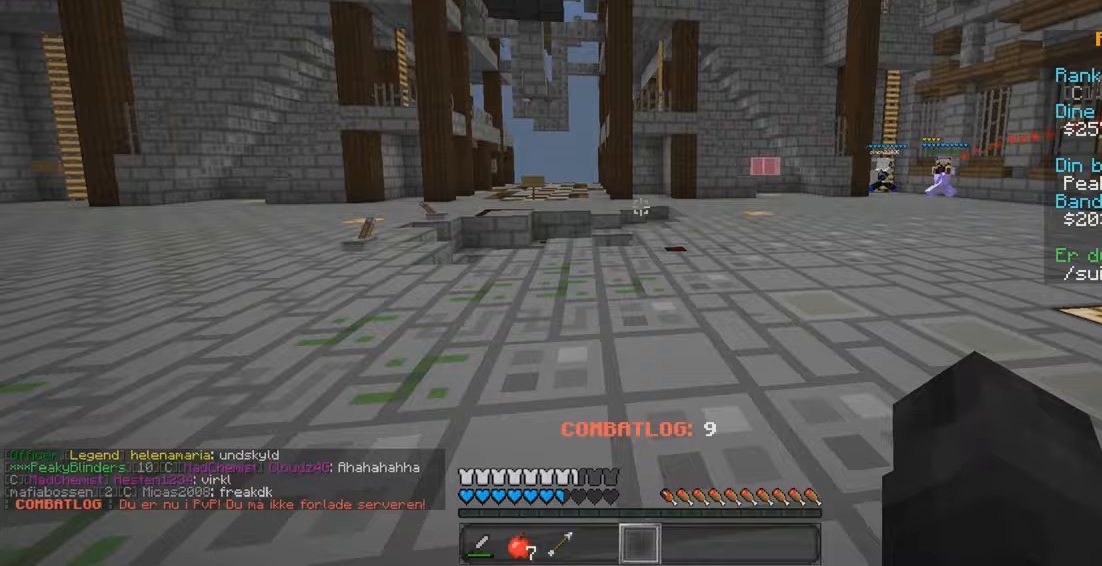
{"keys": ["a", "w"], "mouse": [], "events": []}
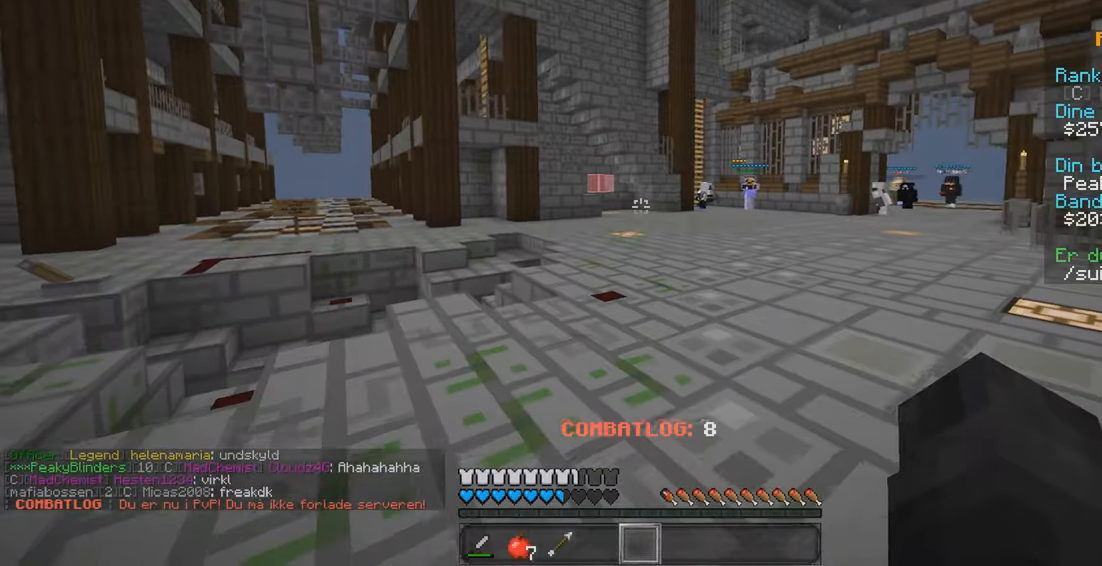
{"keys": ["a", "w"], "mouse": [], "events": []}
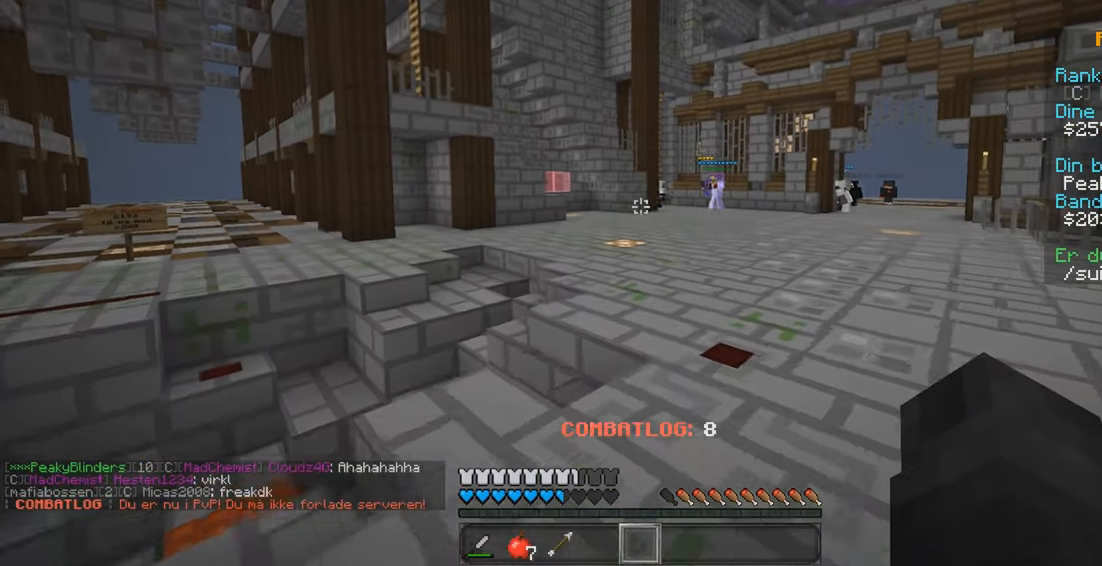
{"keys": ["d", "w"], "mouse": [], "events": [[33, "a", "up"], [100, "d", "down"]]}
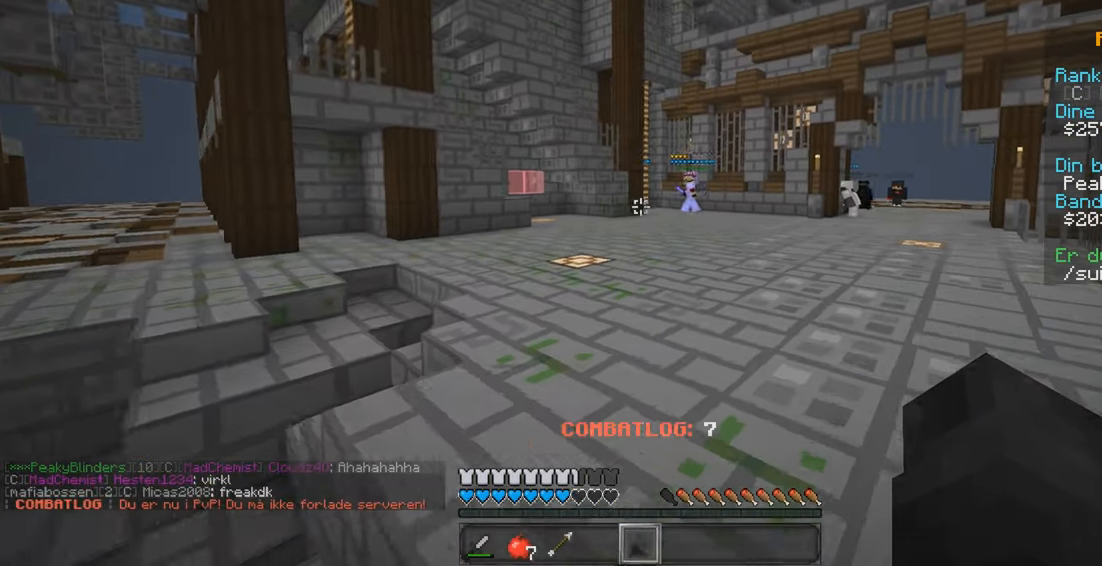
{"keys": ["d", "w"], "mouse": [], "events": []}
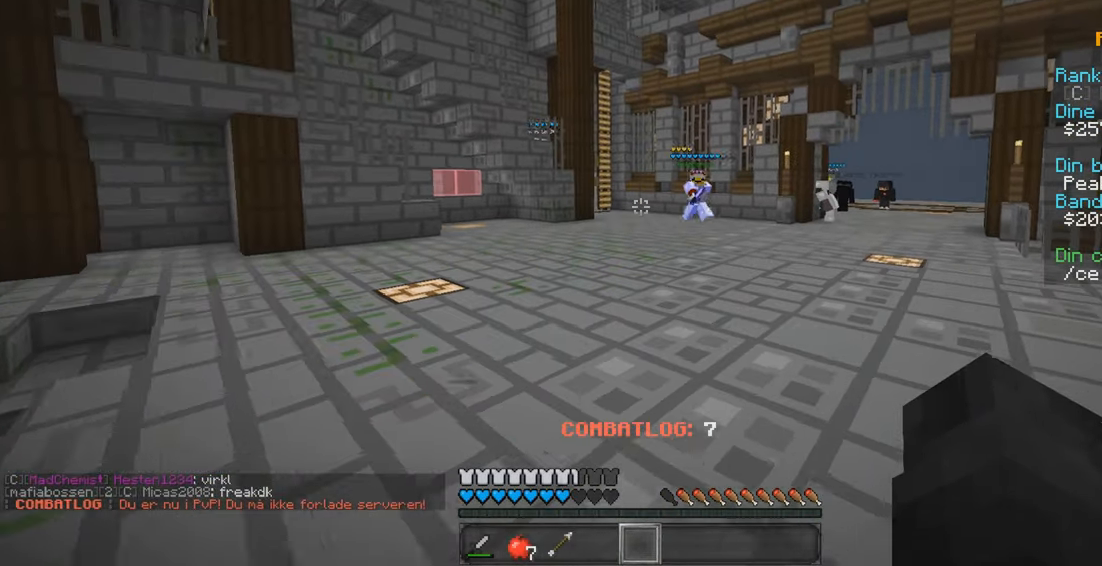
{"keys": ["d"], "mouse": [], "events": [[33, "w", "up"], [183, "s", "down"], [300, "d", "up"], [400, "d", "down"], [450, "s", "up"]]}
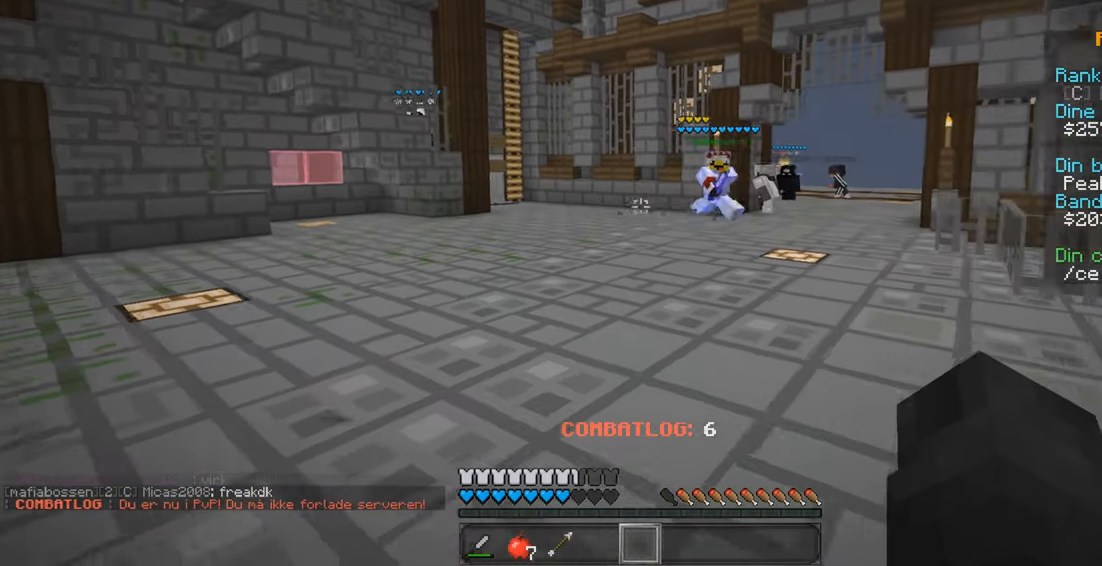
{"keys": ["d", "w"], "mouse": [], "events": [[67, "w", "down"]]}
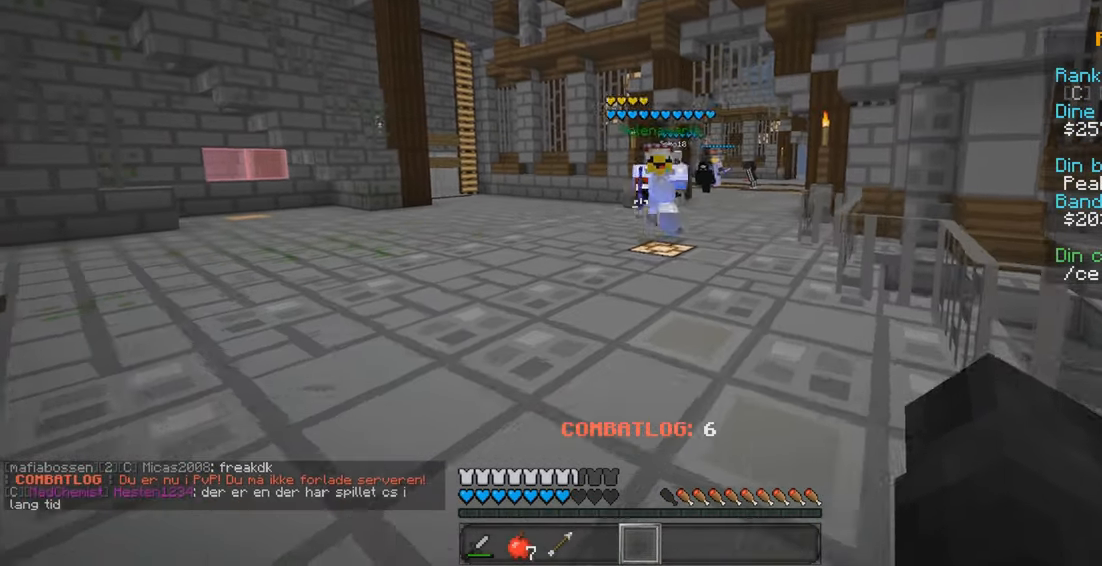
{"keys": ["d"], "mouse": [], "events": [[167, "d", "up"], [350, "d", "down"], [400, "mouse_left", "down"], [400, "w", "up"], [483, "mouse_left", "up"]]}
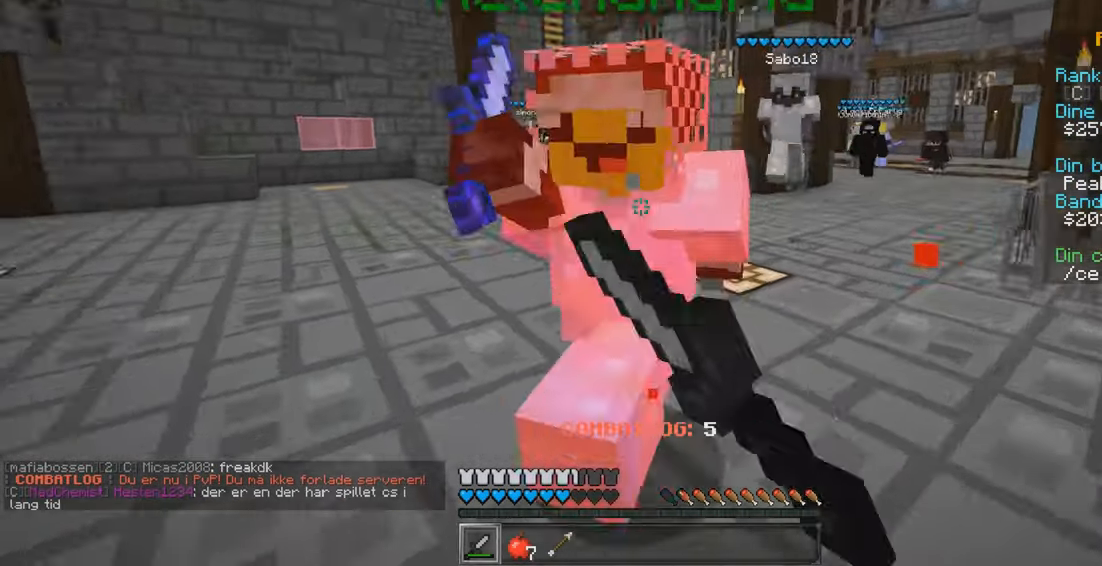
{"keys": ["a", "w"], "mouse": [], "events": [[17, "s", "down"], [67, "mouse_left", "down"], [150, "s", "up"], [167, "mouse_left", "up"], [217, "mouse_left", "down"], [233, "w", "down"], [283, "d", "up"], [317, "mouse_left", "up"], [383, "a", "down"]]}
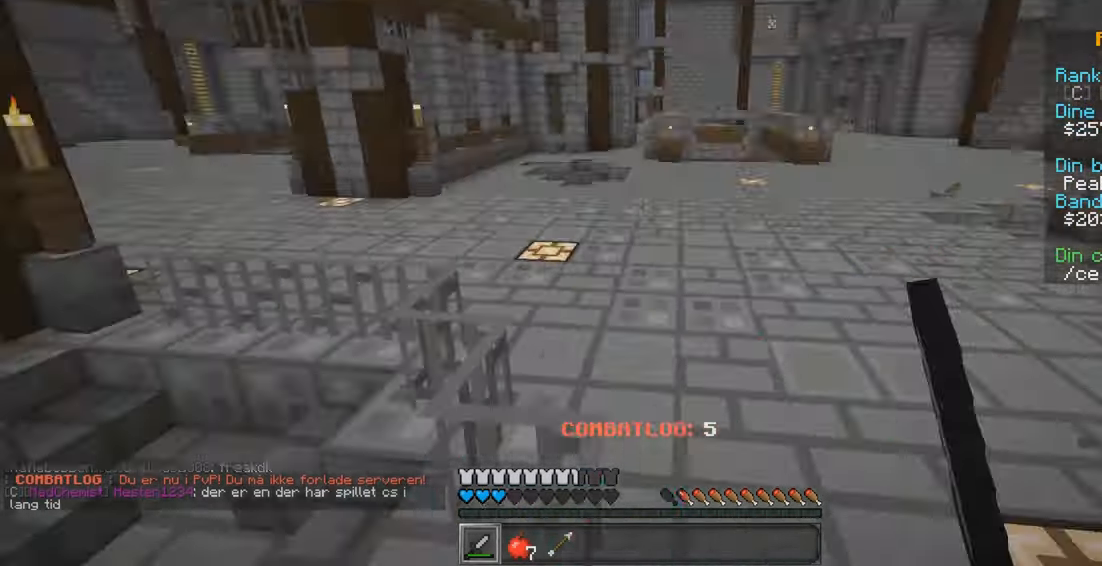
{"keys": ["w"], "mouse": [], "events": [[117, "a", "up"]]}
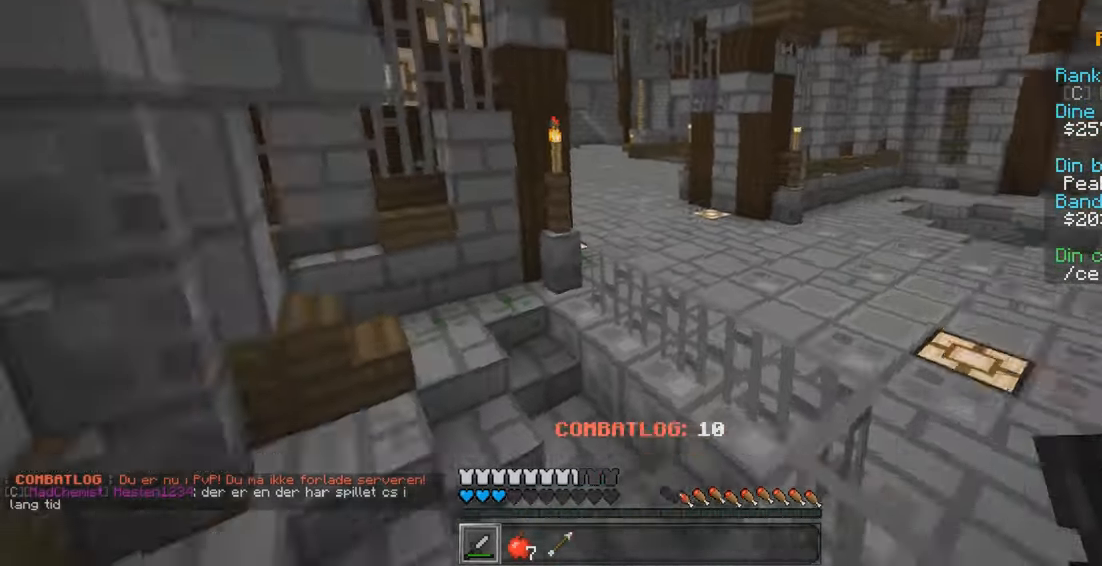
{"keys": ["a", "w"], "mouse": [], "events": [[50, "a", "down"]]}
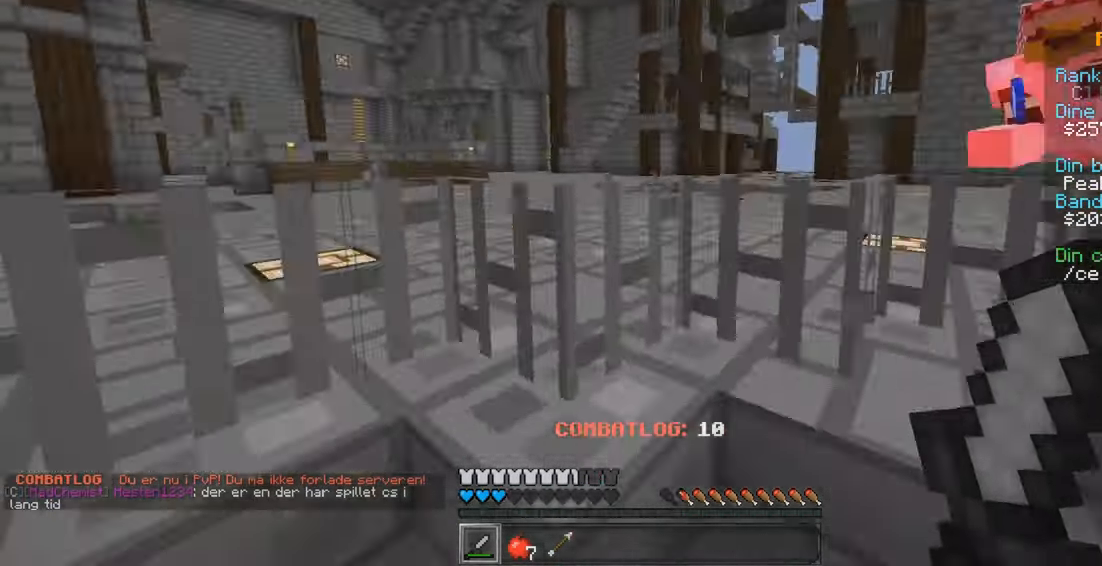
{"keys": ["d", "w"], "mouse": [], "events": [[67, "d", "down"], [84, "a", "up"]]}
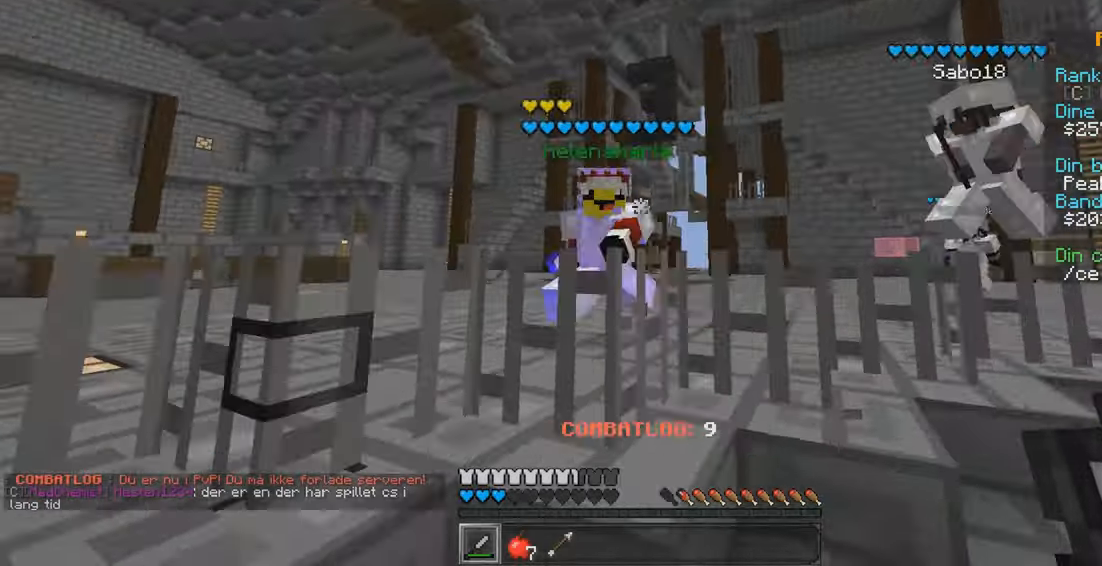
{"keys": ["a"], "mouse": ["left"], "events": [[34, "a", "down"], [50, "d", "up"], [317, "mouse_left", "down"], [417, "mouse_left", "up"], [450, "w", "up"], [484, "mouse_left", "down"]]}
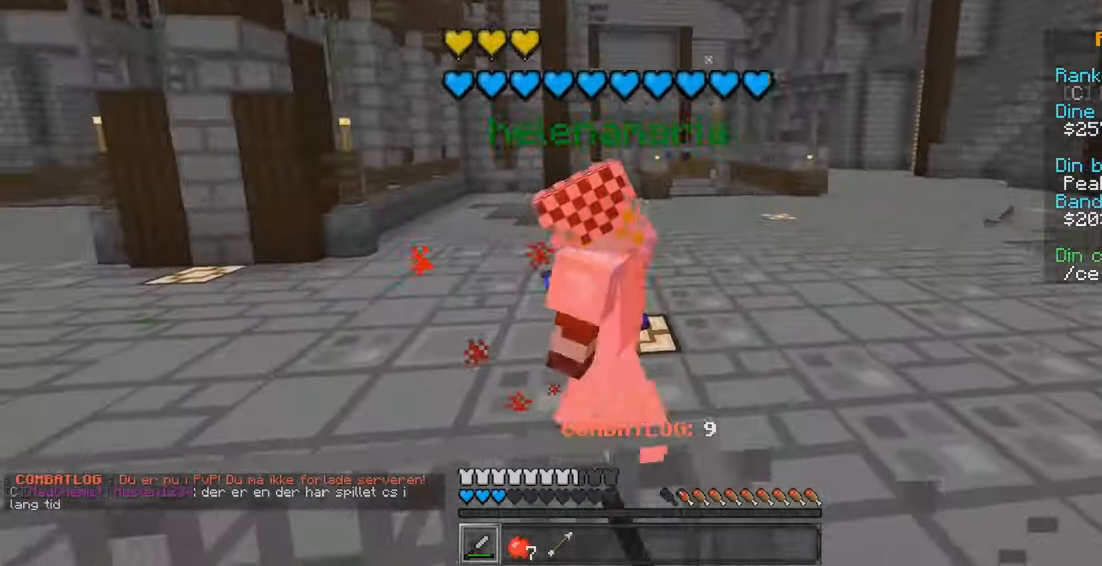
{"keys": ["a", "w"], "mouse": [], "events": [[67, "w", "down"], [84, "mouse_left", "up"], [134, "mouse_left", "down"], [217, "a", "up"], [234, "mouse_left", "up"], [300, "mouse_left", "down"], [350, "a", "down"], [417, "mouse_left", "up"]]}
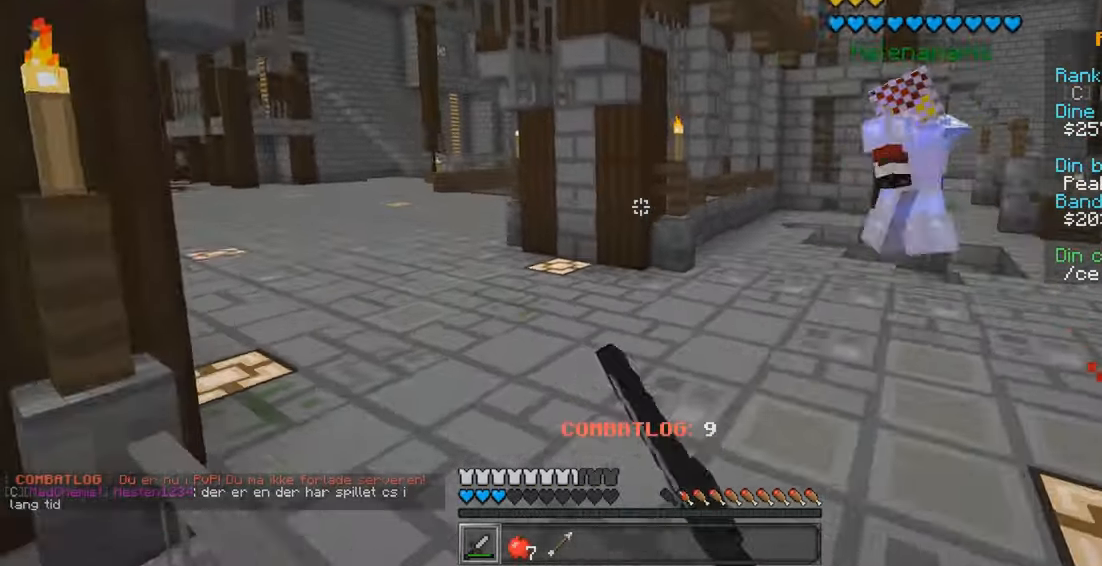
{"keys": ["a", "w"], "mouse": [], "events": [[184, "a", "up"], [267, "a", "down"]]}
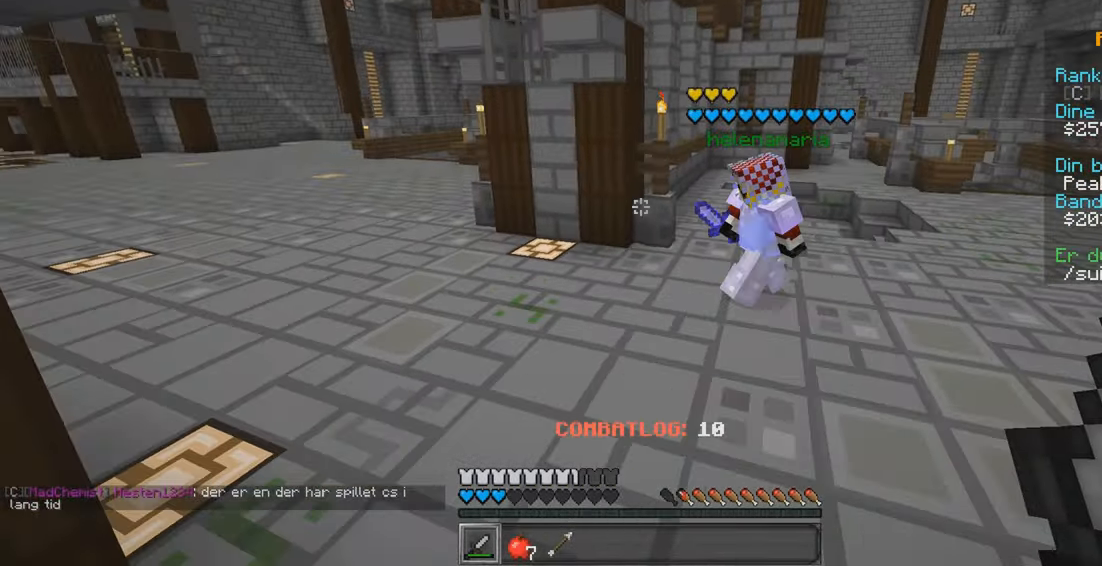
{"keys": ["a", "w"], "mouse": ["left"], "events": [[50, "a", "up"], [150, "a", "down"], [250, "mouse_left", "down"], [367, "mouse_left", "up"], [434, "mouse_left", "down"]]}
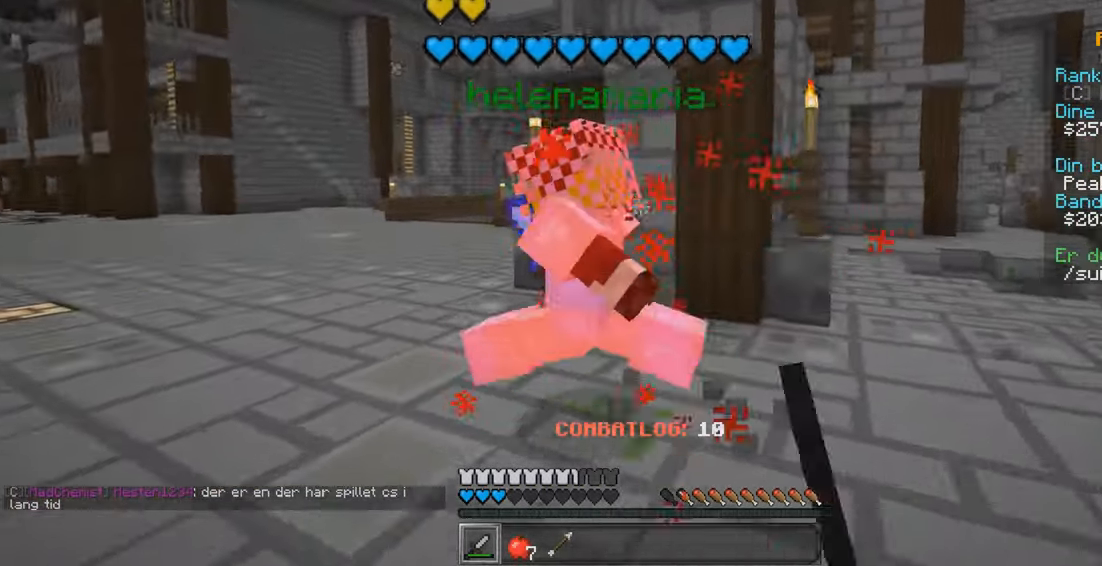
{"keys": ["a", "w"], "mouse": [], "events": [[34, "mouse_left", "up"], [100, "mouse_left", "down"], [200, "mouse_left", "up"], [267, "mouse_left", "down"], [384, "mouse_left", "up"]]}
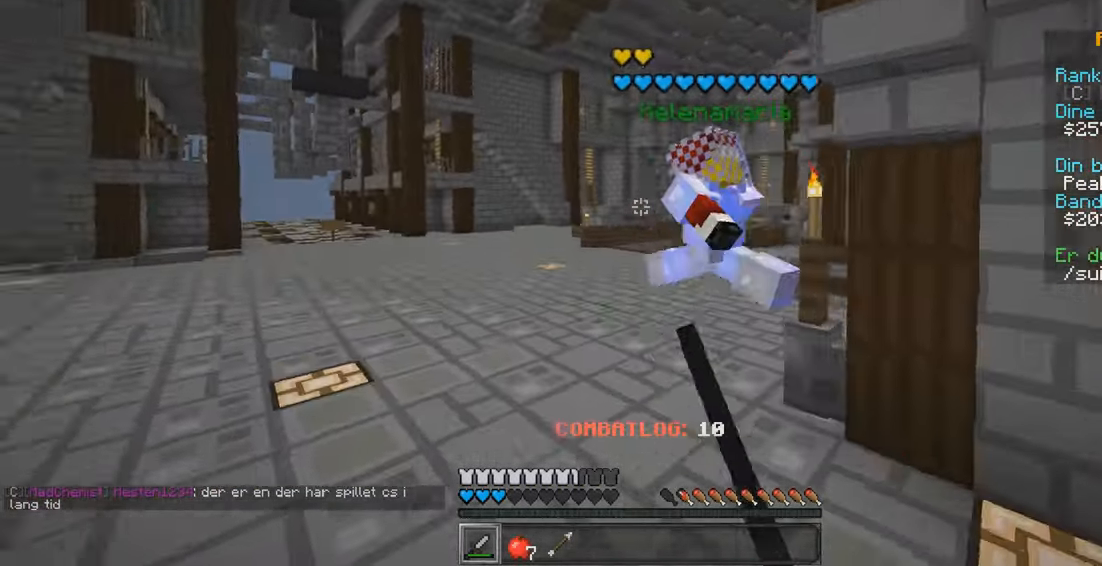
{"keys": ["w"], "mouse": [], "events": [[217, "a", "up"], [300, "a", "down"], [334, "a", "up"]]}
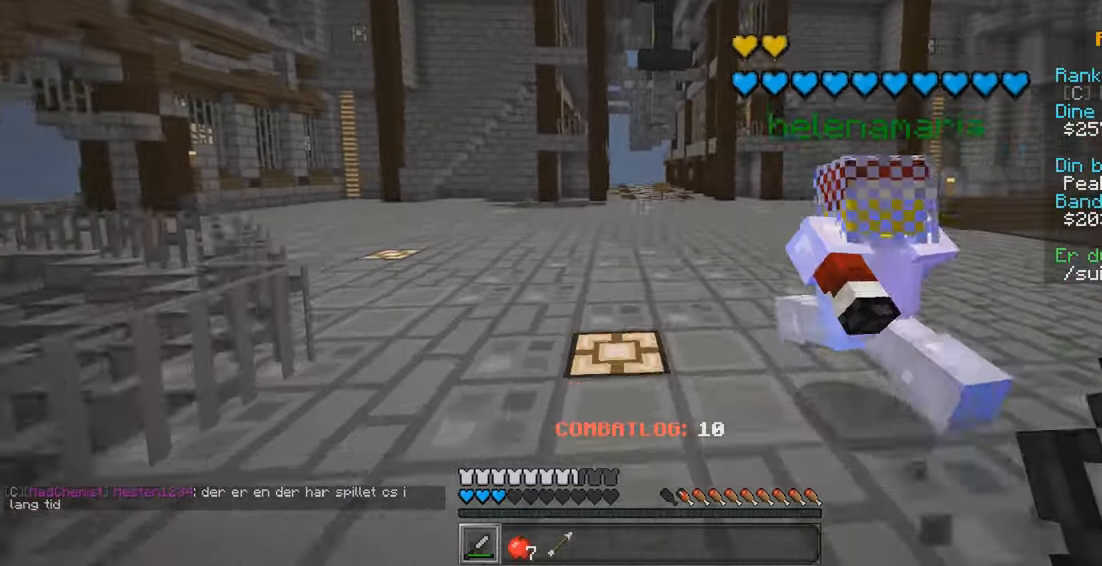
{"keys": ["w"], "mouse": [], "events": []}
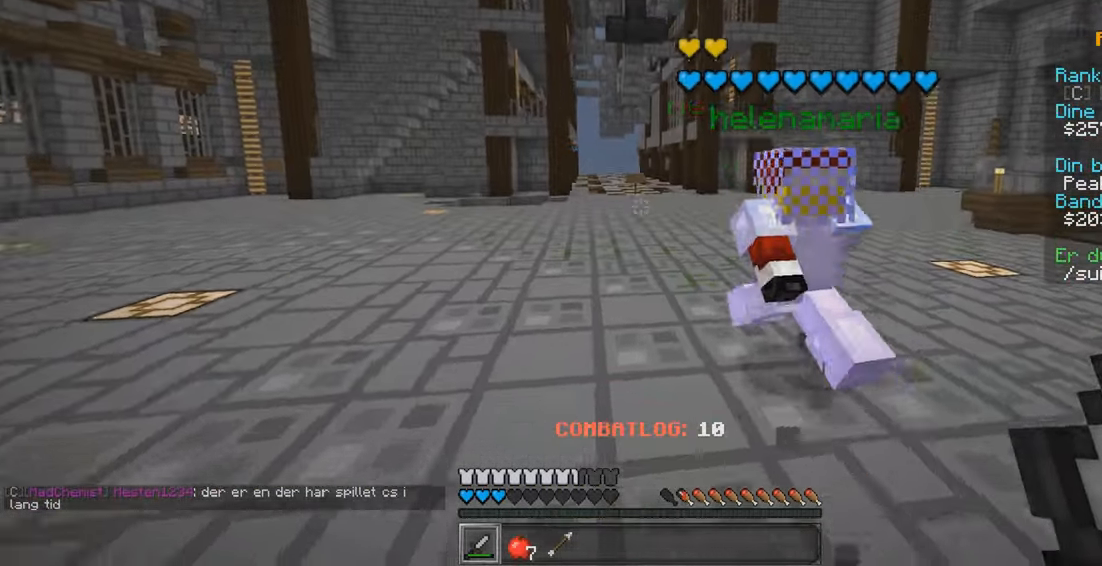
{"keys": ["w"], "mouse": [], "events": []}
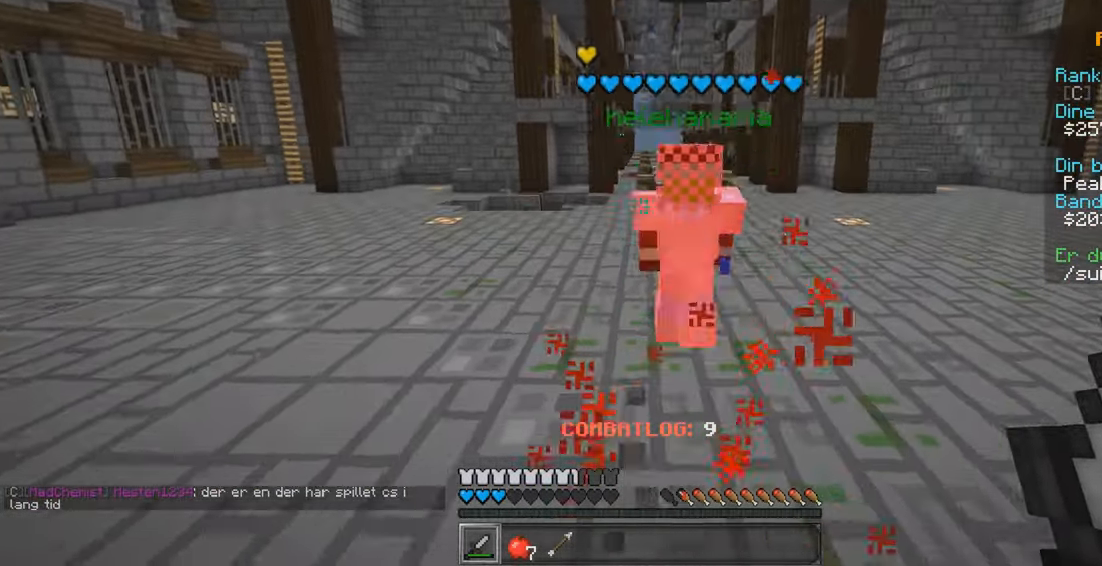
{"keys": ["w"], "mouse": [], "events": []}
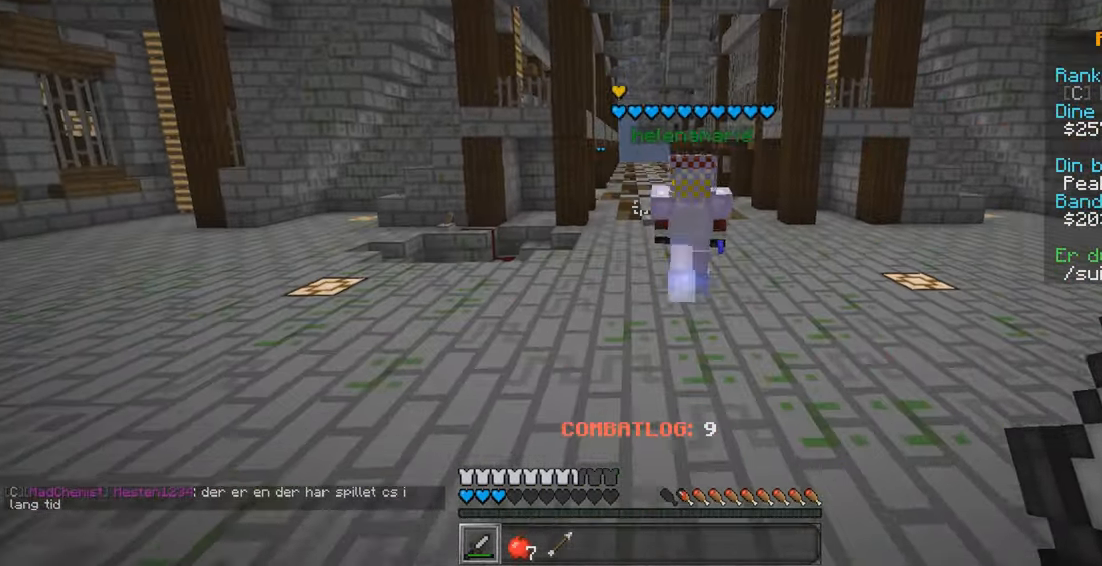
{"keys": ["w"], "mouse": [], "events": []}
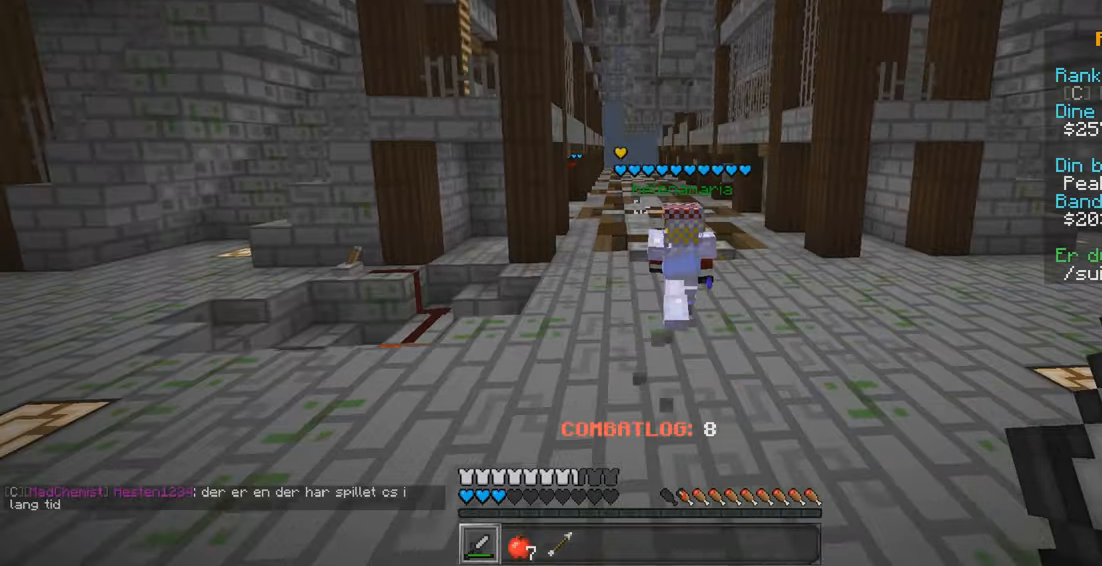
{"keys": ["w"], "mouse": [], "events": []}
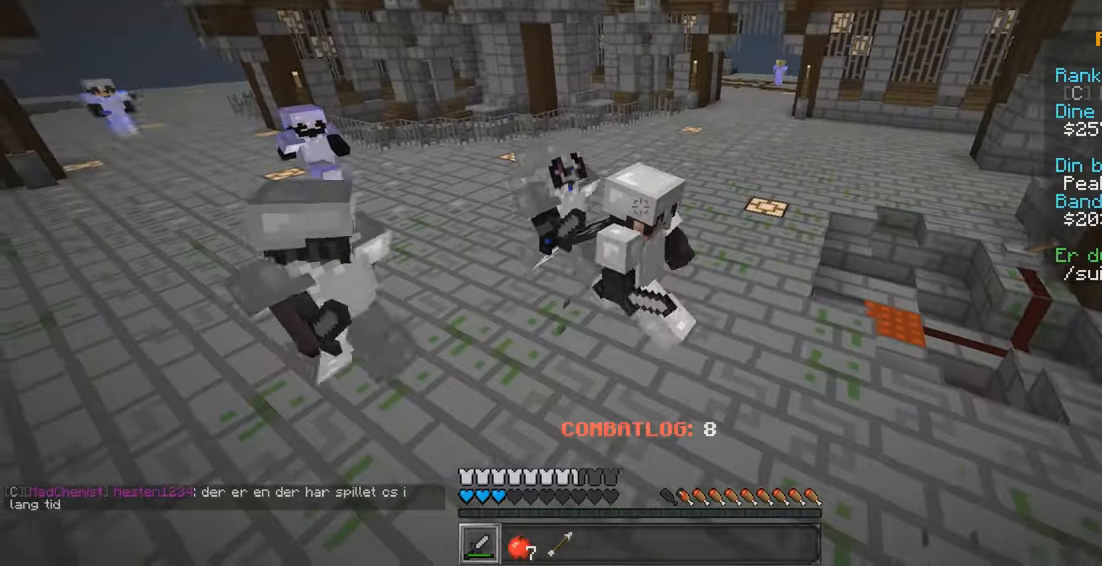
{"keys": ["w"], "mouse": [], "events": []}
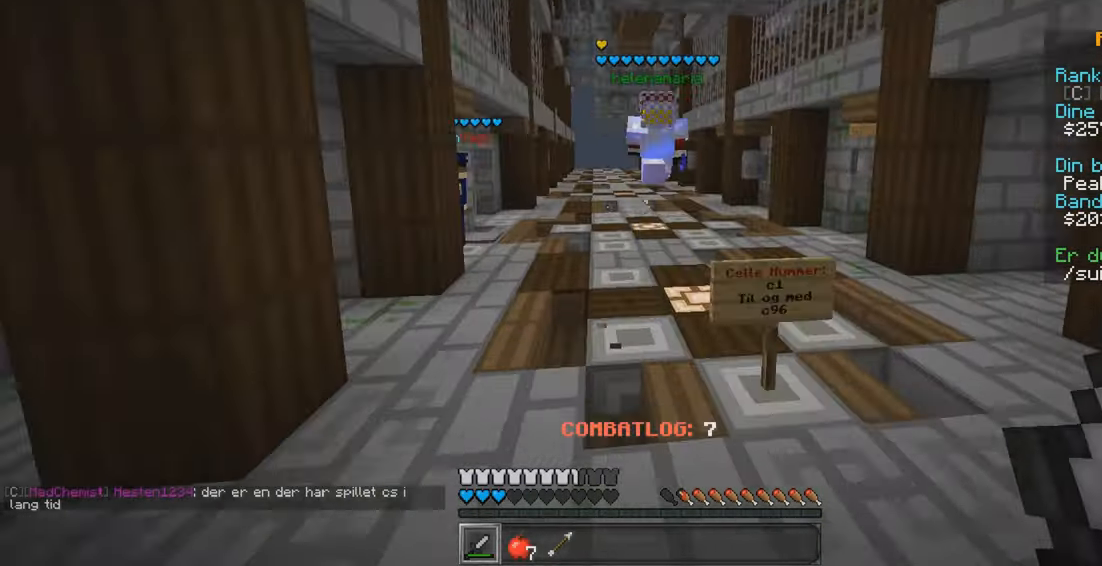
{"keys": ["w"], "mouse": [], "events": []}
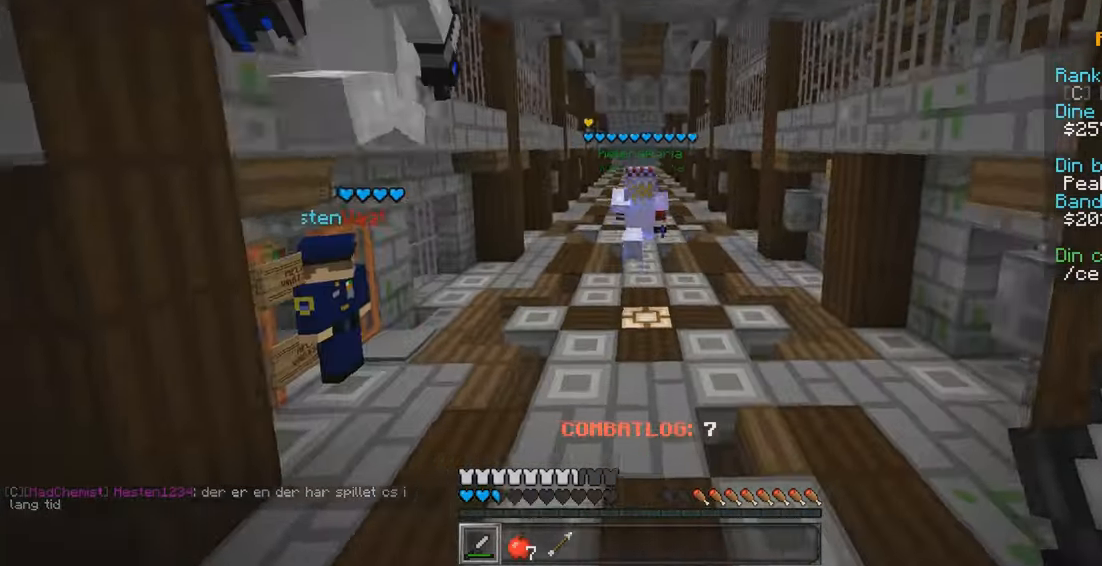
{"keys": ["w"], "mouse": [], "events": []}